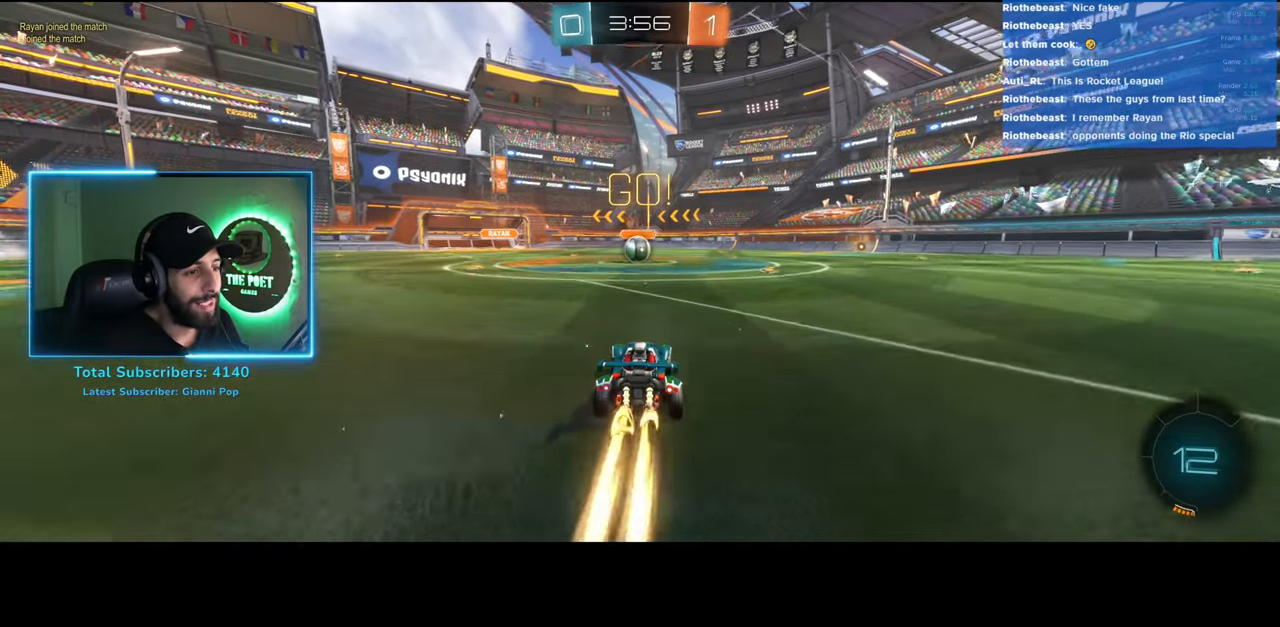
Gameplay with keyboard and mouse; each line is a JSON object with the keys and mouse buttons held at the frame after it. "events" lists presses ("down") and releases ("up") of "a", "ctrl", "d", "e", "q", "s", "shift", "space", "w", "mouse_left", "mouse_wheel", "mouse_right", "mouse_mb4" and "mouse_mb5" between this image and that frame as [ms after this image, input, new state], when the widget could be followed in between. "mouse_left", "mouse_wheel", "mouse_right", "mouse_mb4", "mouse_mb5" = the "left", "wheel", "right", "mb4", "mb5" buttons of the "mouse" list. No other keys are recorded. "wheel" means that the mouse wheel is clicked or scrolled. Mouse movement is not recorded.
{"keys": ["w"], "mouse": [], "events": [[350, "mouse_right", "down"], [400, "mouse_left", "up"], [450, "mouse_right", "up"]]}
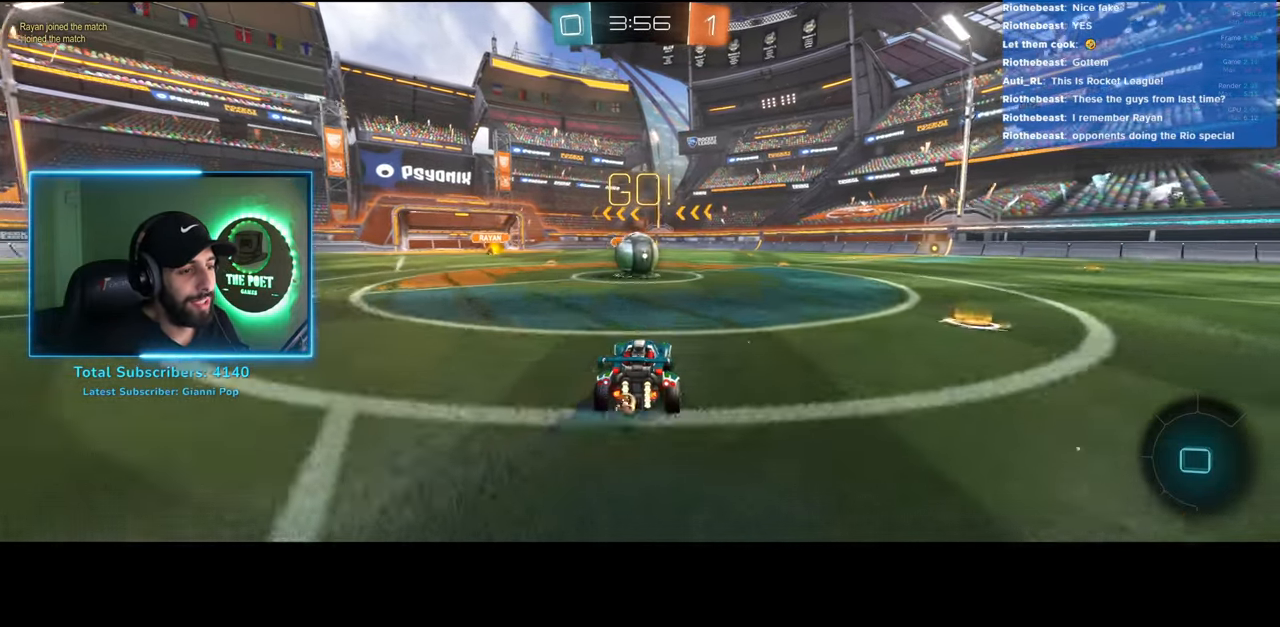
{"keys": ["w"], "mouse": [], "events": [[16, "mouse_right", "down"], [166, "mouse_right", "up"]]}
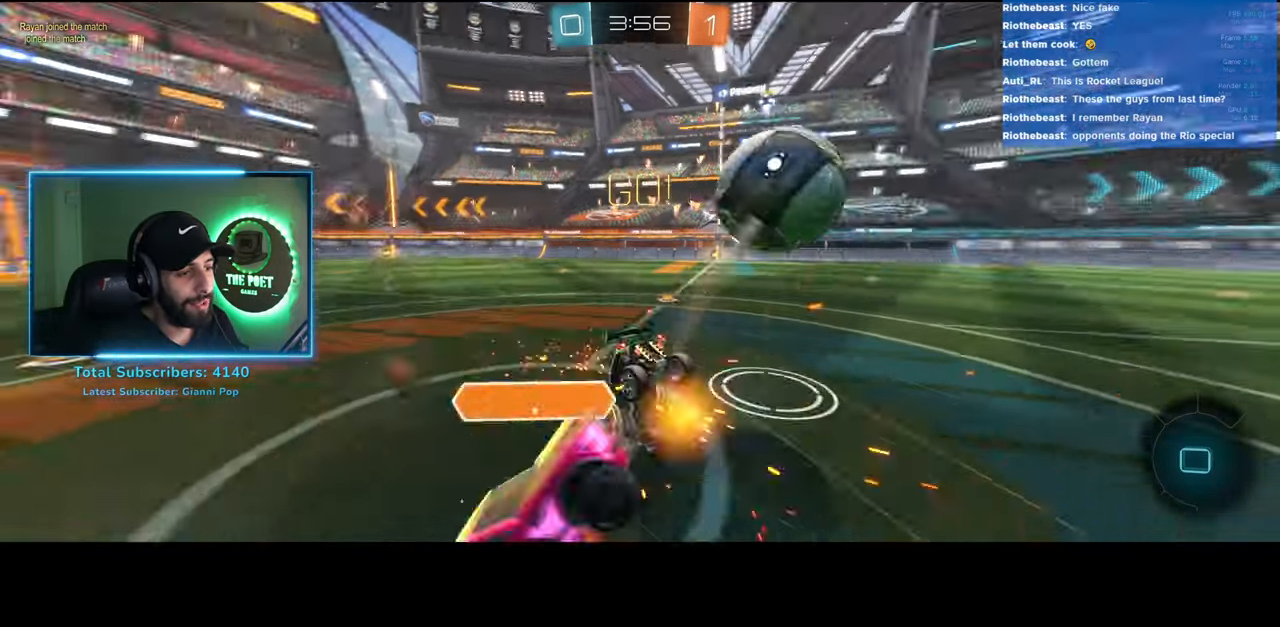
{"keys": ["d", "q", "w"], "mouse": [], "events": [[166, "d", "down"], [333, "q", "down"]]}
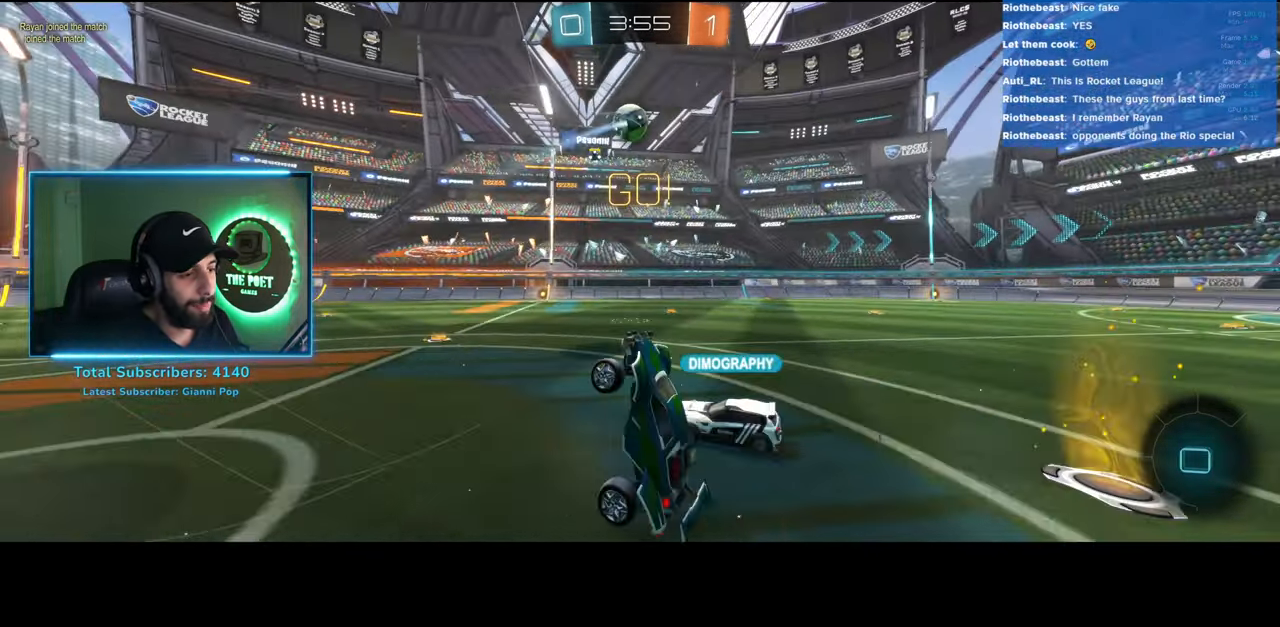
{"keys": ["d", "w"], "mouse": [], "events": [[66, "q", "up"]]}
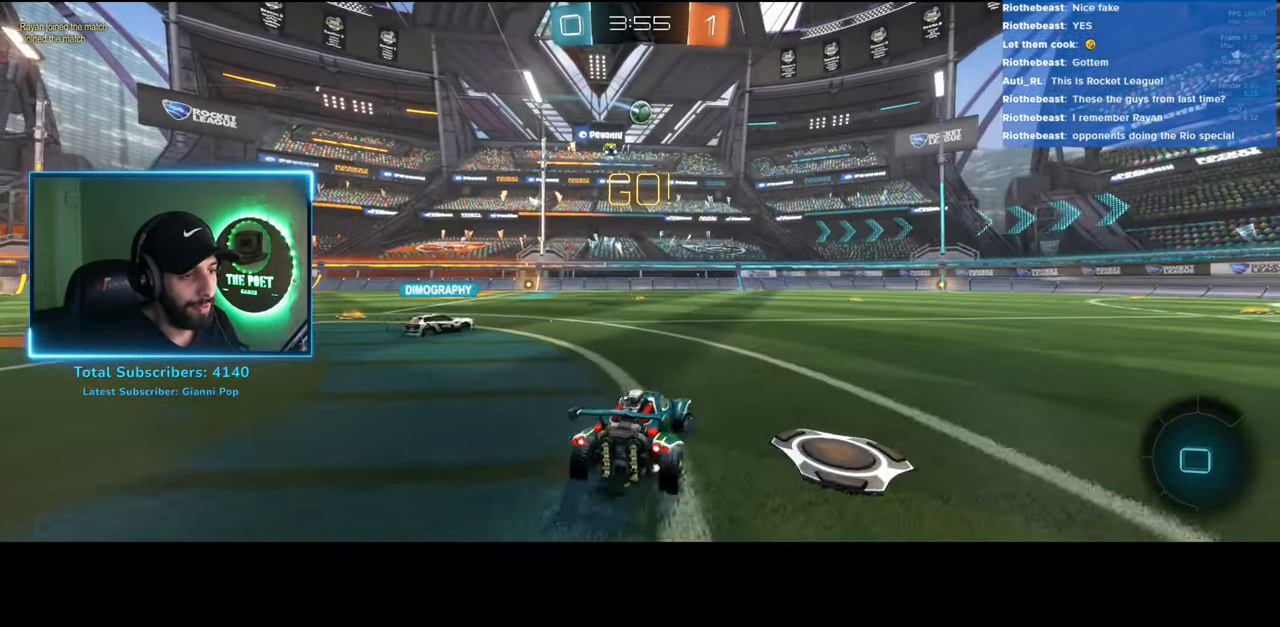
{"keys": ["w"], "mouse": ["left"], "events": [[83, "space", "down"], [233, "space", "up"], [250, "mouse_left", "down"], [383, "d", "up"]]}
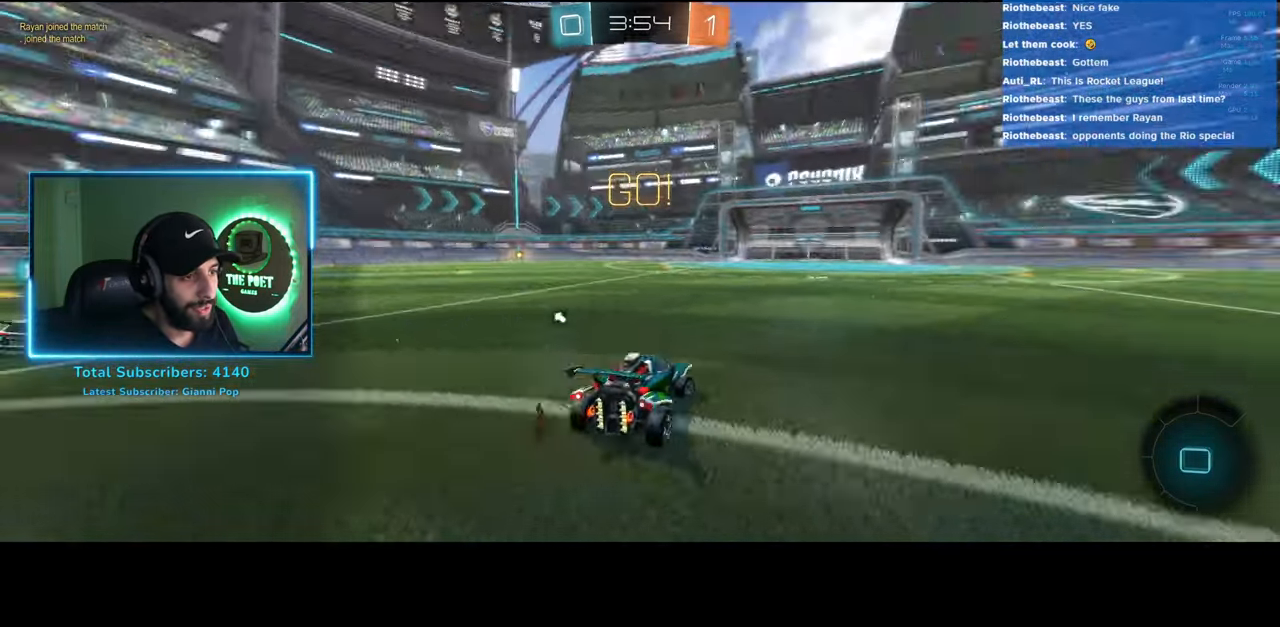
{"keys": ["w"], "mouse": ["left"], "events": [[100, "d", "down"], [233, "d", "up"], [300, "a", "down"], [450, "a", "up"]]}
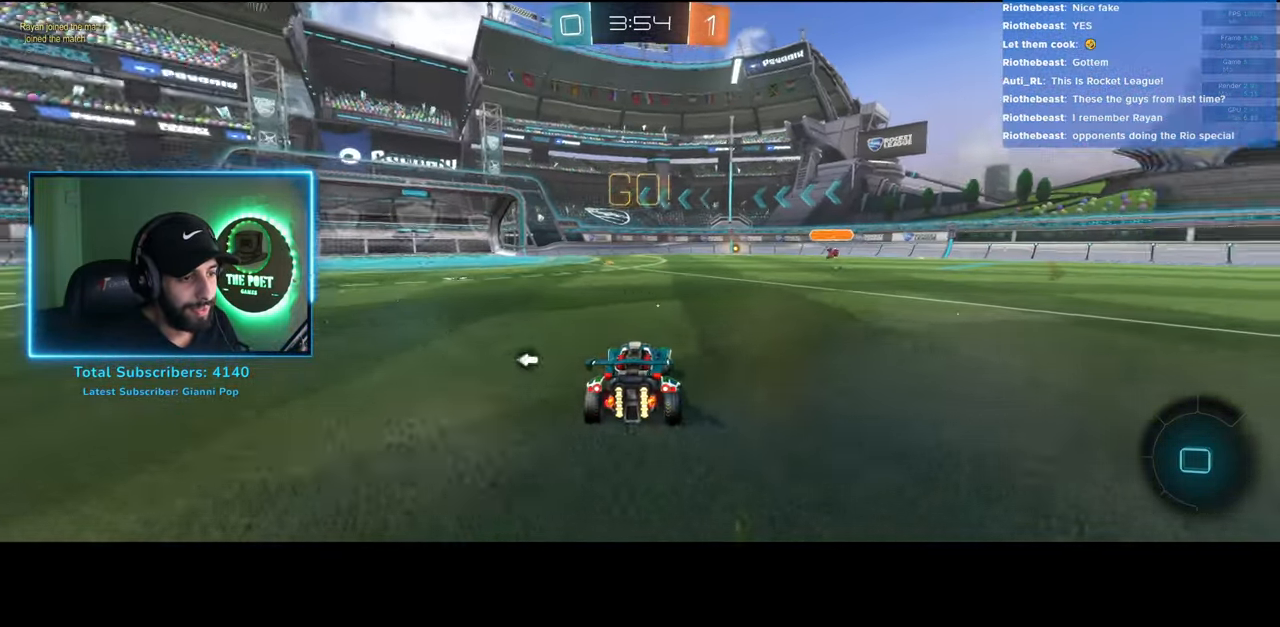
{"keys": ["space", "w"], "mouse": [], "events": [[66, "mouse_right", "down"], [83, "mouse_left", "up"], [166, "mouse_right", "up"], [233, "mouse_right", "down"], [316, "mouse_right", "up"], [400, "space", "down"]]}
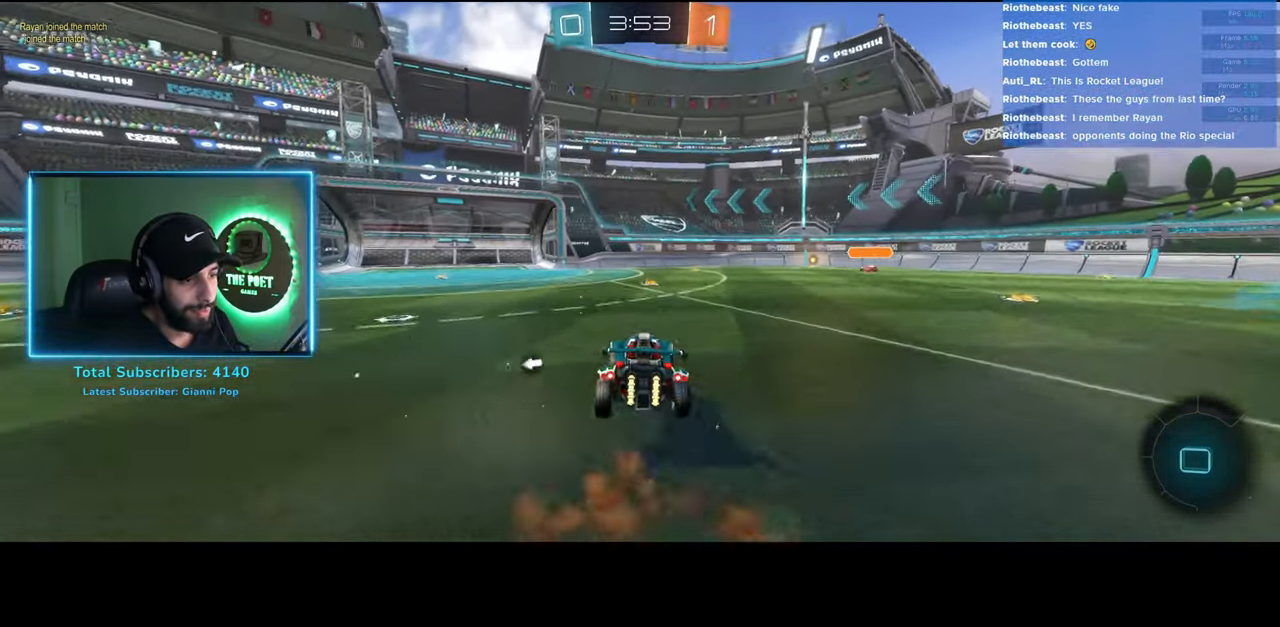
{"keys": ["w"], "mouse": [], "events": [[16, "space", "up"], [216, "a", "down"], [433, "a", "up"]]}
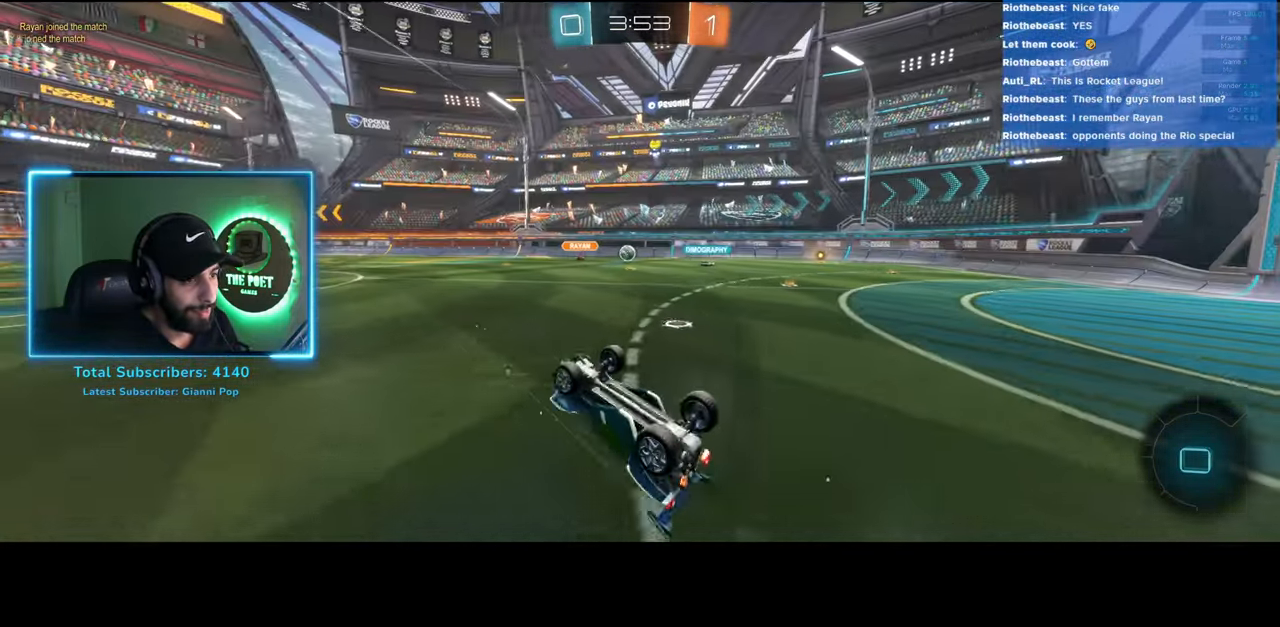
{"keys": ["a", "w"], "mouse": [], "events": [[116, "a", "down"]]}
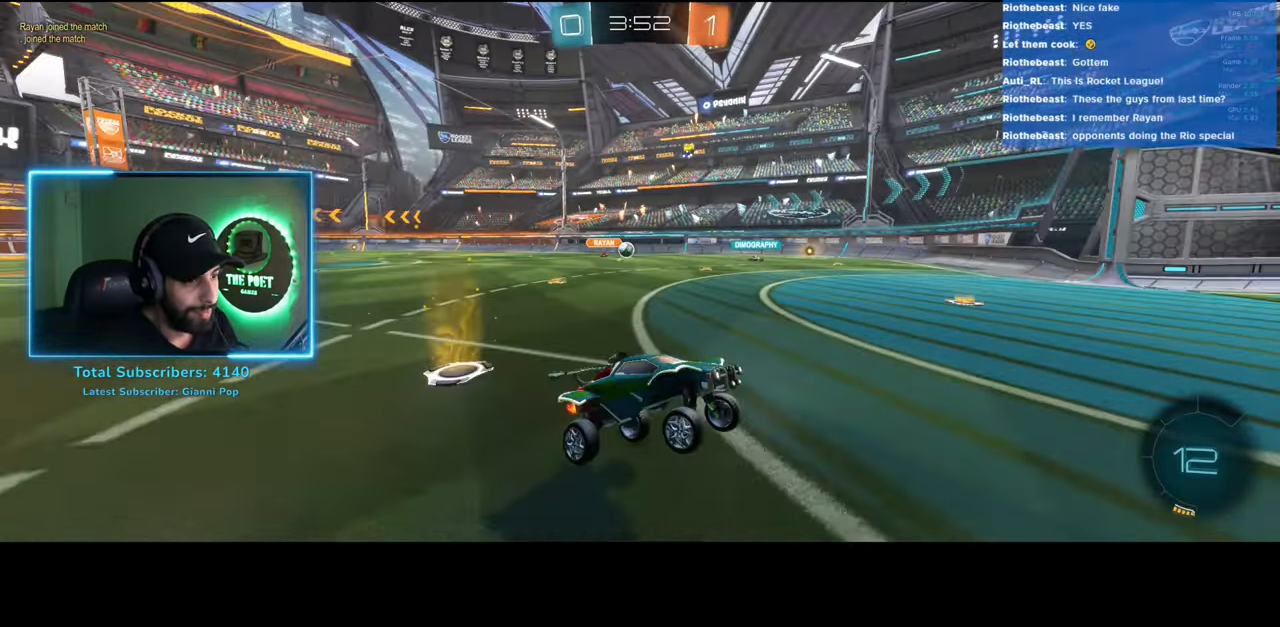
{"keys": ["a", "w"], "mouse": [], "events": []}
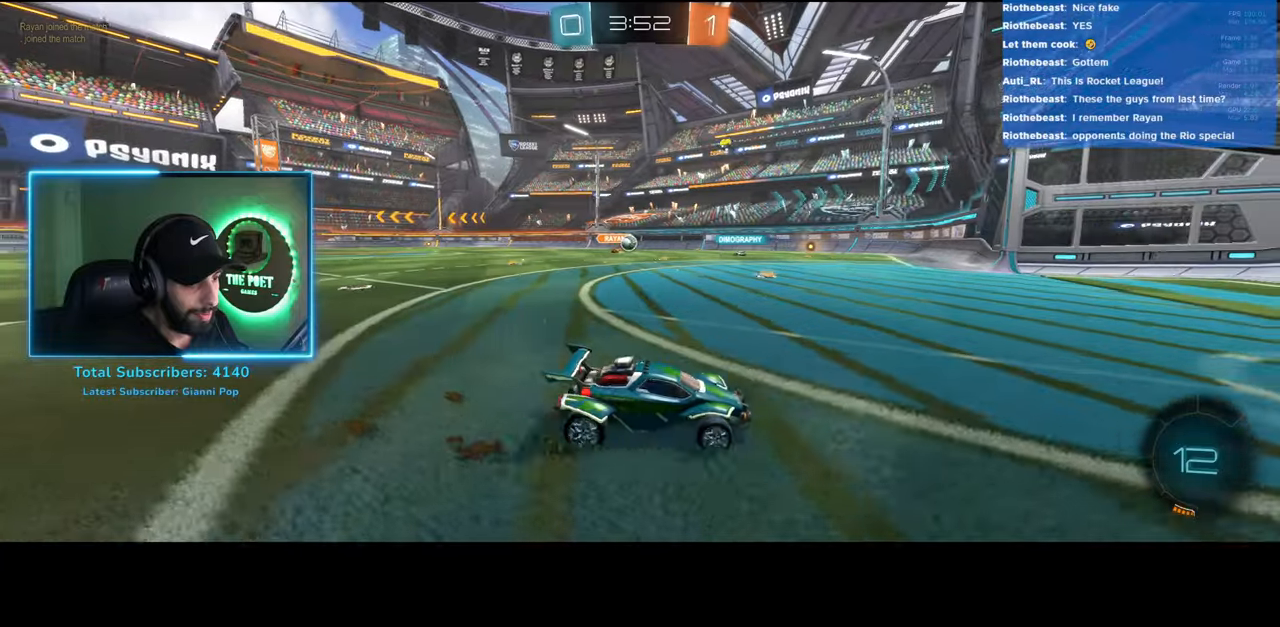
{"keys": [], "mouse": [], "events": [[133, "a", "up"], [233, "a", "down"], [283, "a", "up"], [300, "w", "up"]]}
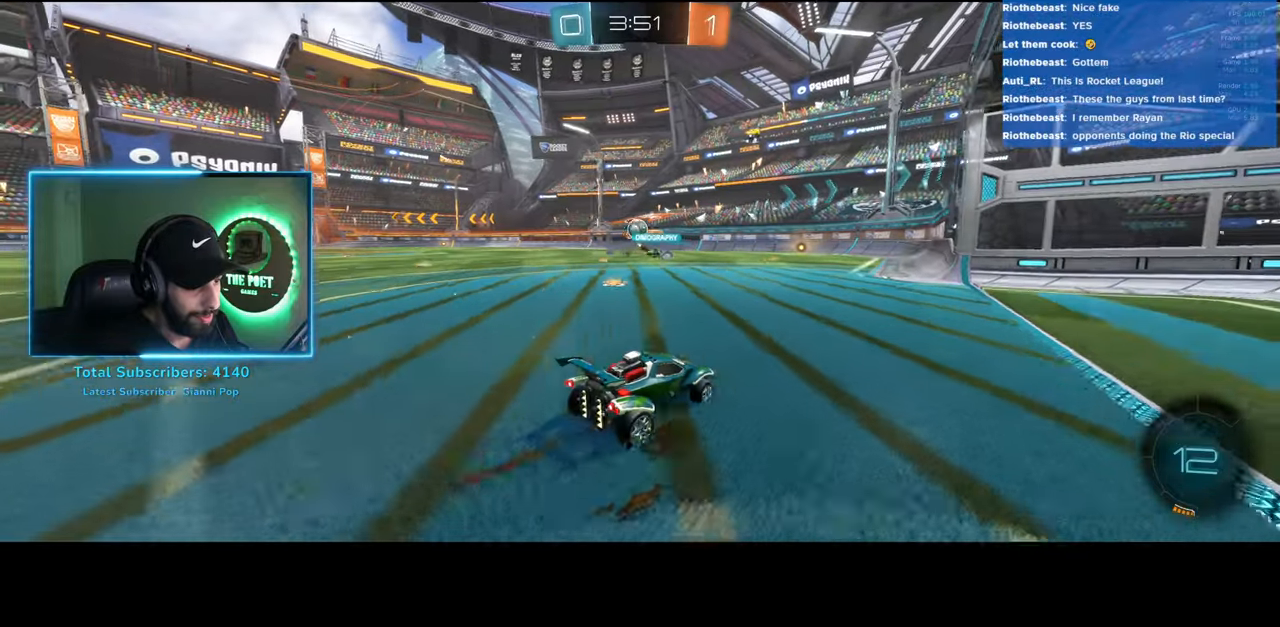
{"keys": ["w"], "mouse": ["left"], "events": [[33, "w", "down"], [133, "mouse_left", "down"]]}
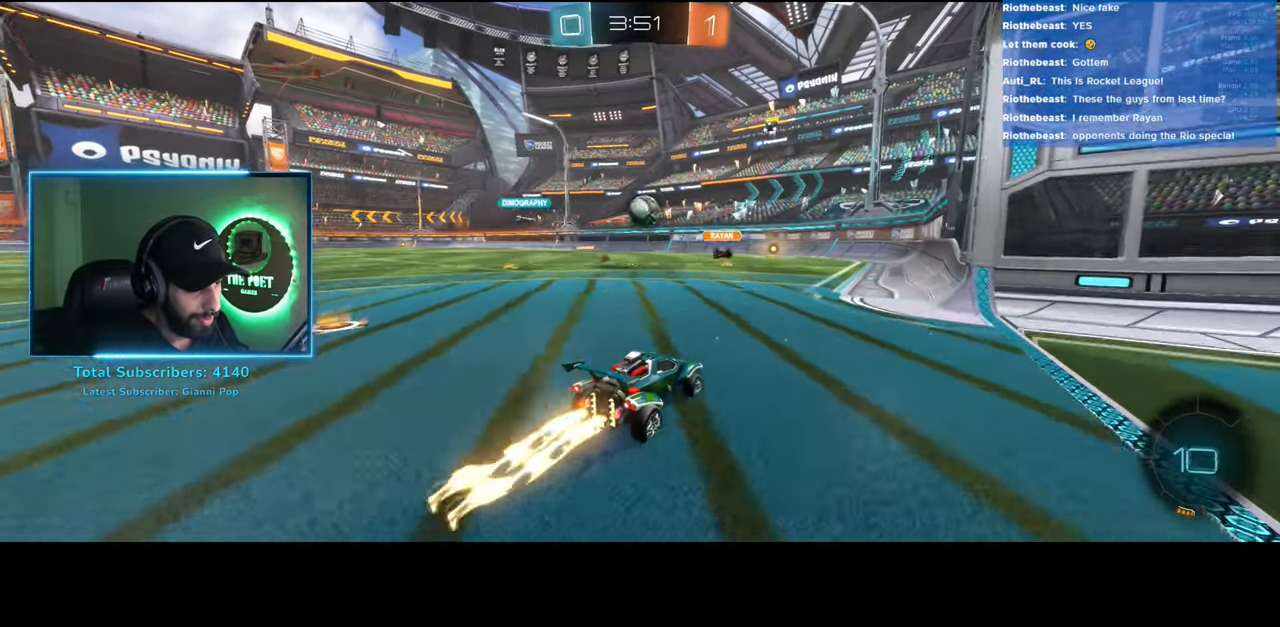
{"keys": ["a", "w"], "mouse": [], "events": [[83, "mouse_right", "down"], [133, "mouse_left", "up"], [183, "mouse_right", "up"], [250, "mouse_right", "down"], [283, "a", "down"], [416, "mouse_right", "up"]]}
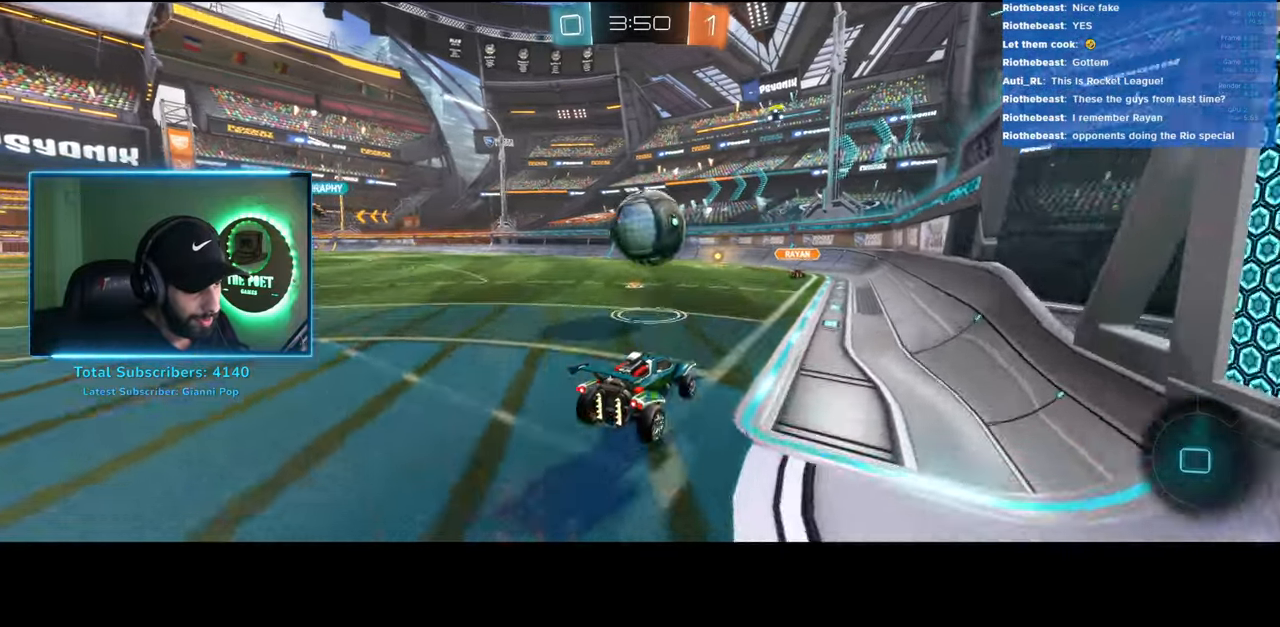
{"keys": ["w"], "mouse": [], "events": [[500, "a", "up"]]}
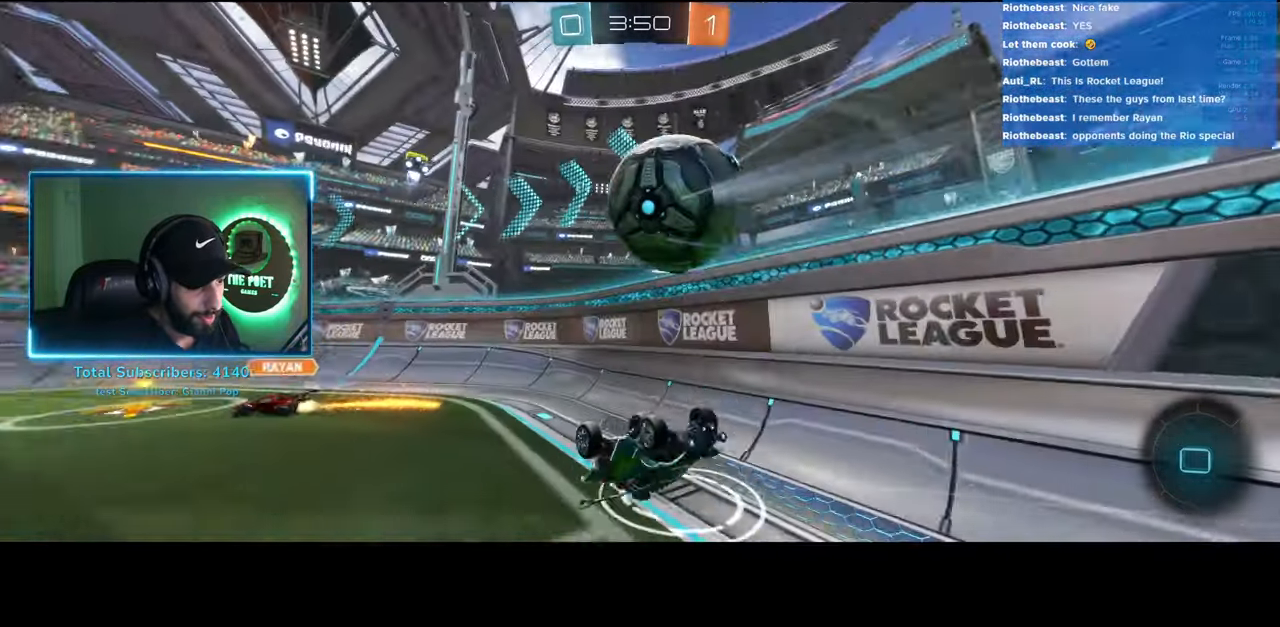
{"keys": ["d", "w"], "mouse": [], "events": [[400, "d", "down"]]}
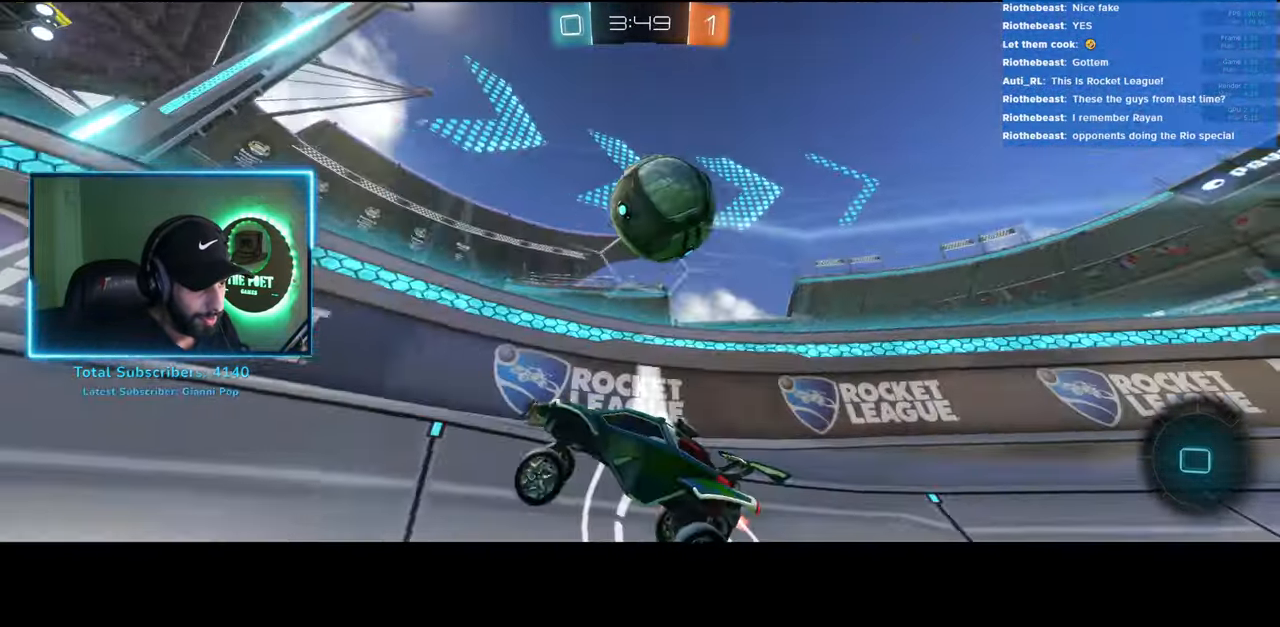
{"keys": ["d", "shift", "w"], "mouse": [], "events": [[366, "shift", "down"]]}
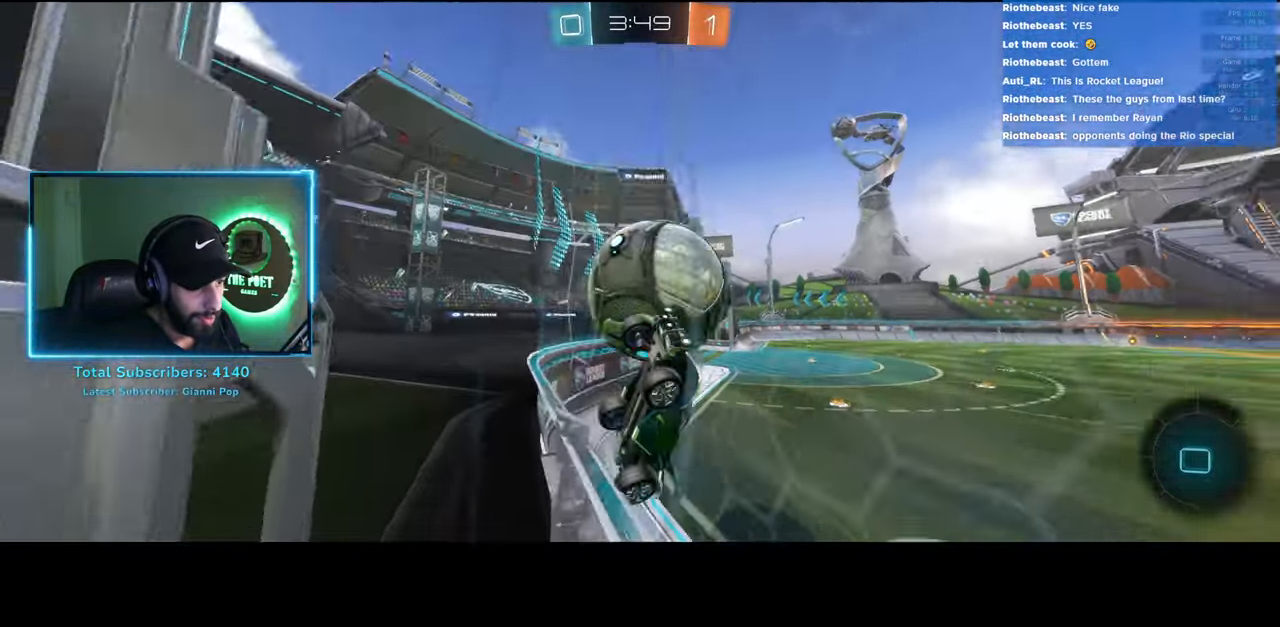
{"keys": ["d", "w"], "mouse": [], "events": [[100, "shift", "up"]]}
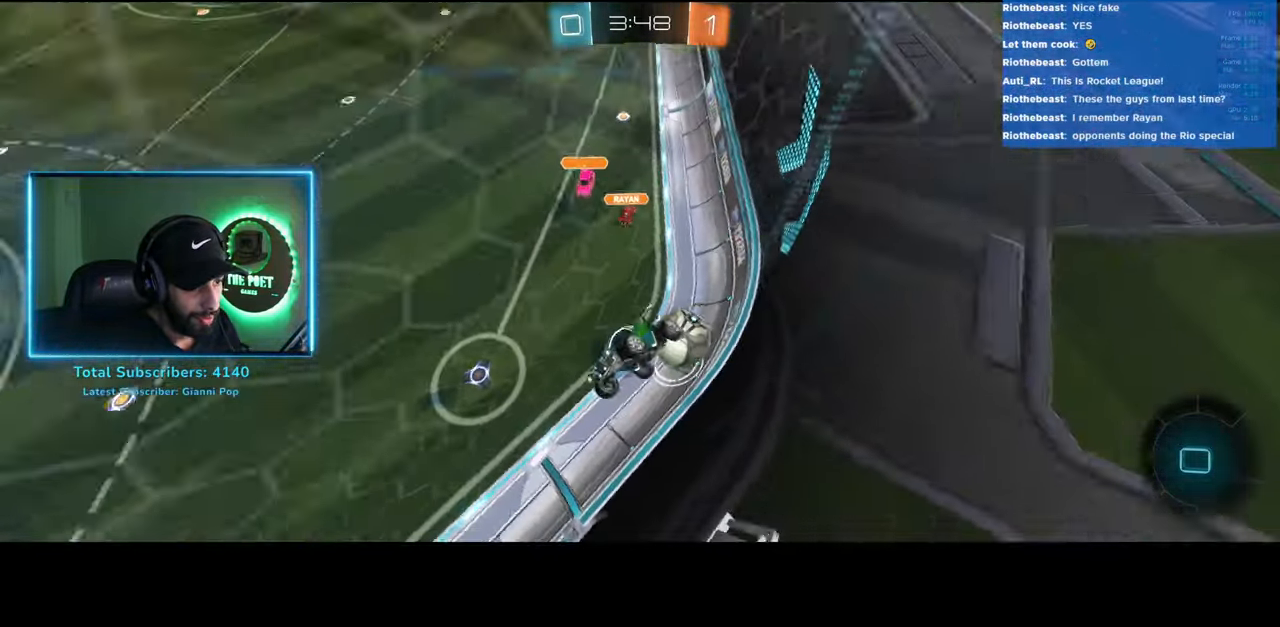
{"keys": ["d", "w"], "mouse": [], "events": []}
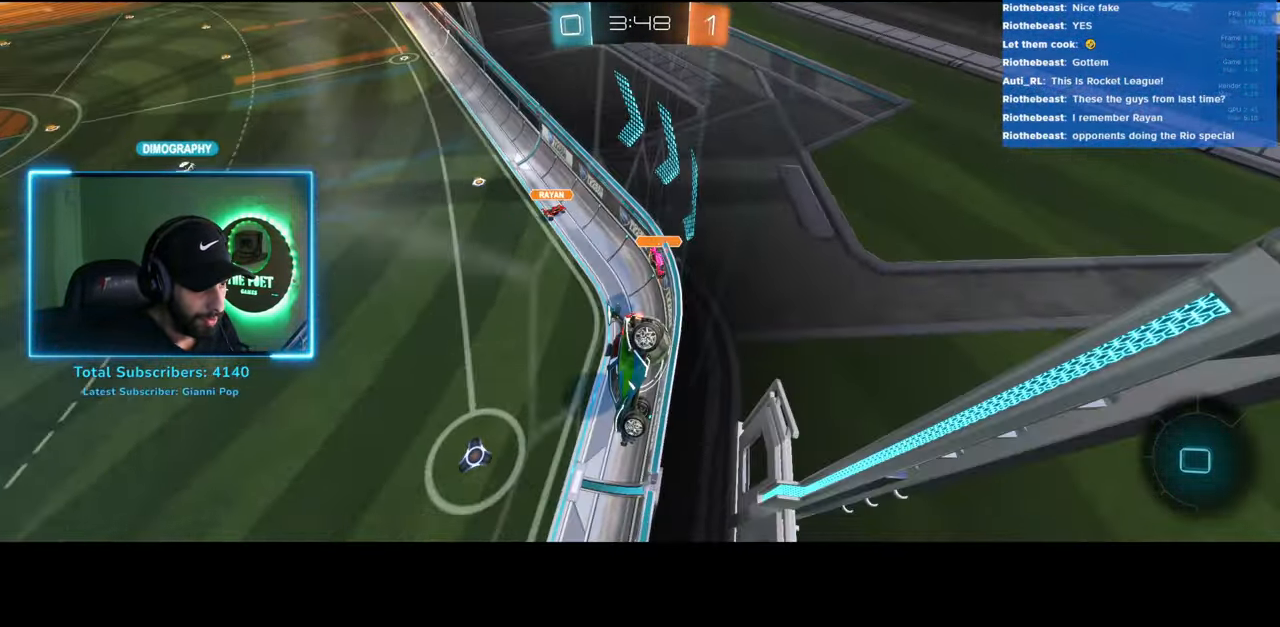
{"keys": ["a", "w"], "mouse": [], "events": [[16, "a", "down"], [33, "d", "up"]]}
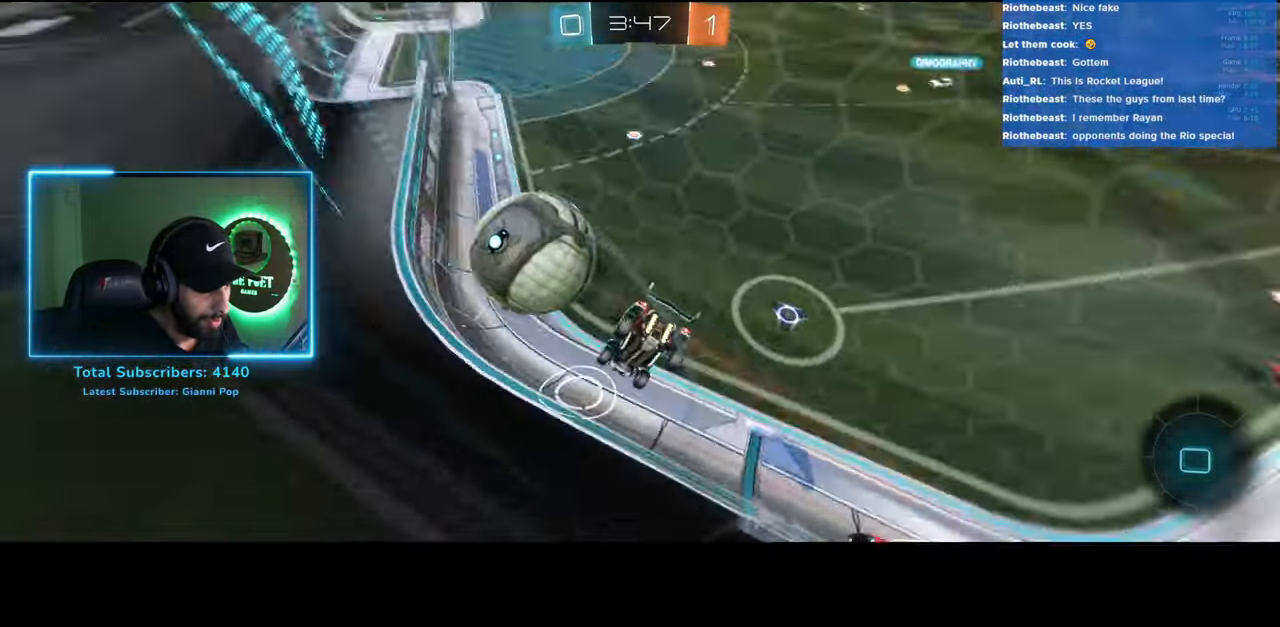
{"keys": ["a", "w"], "mouse": ["left"], "events": [[150, "a", "up"], [316, "mouse_left", "down"], [466, "a", "down"]]}
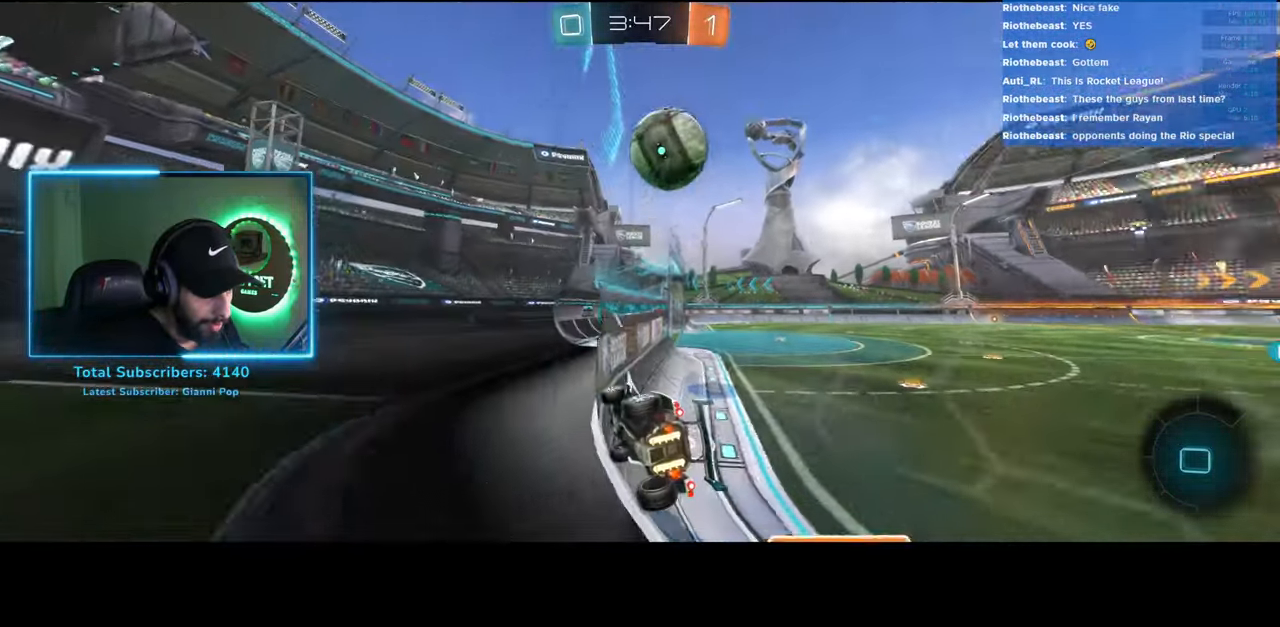
{"keys": ["w"], "mouse": ["right"], "events": [[66, "a", "up"], [450, "mouse_right", "down"], [483, "mouse_left", "up"]]}
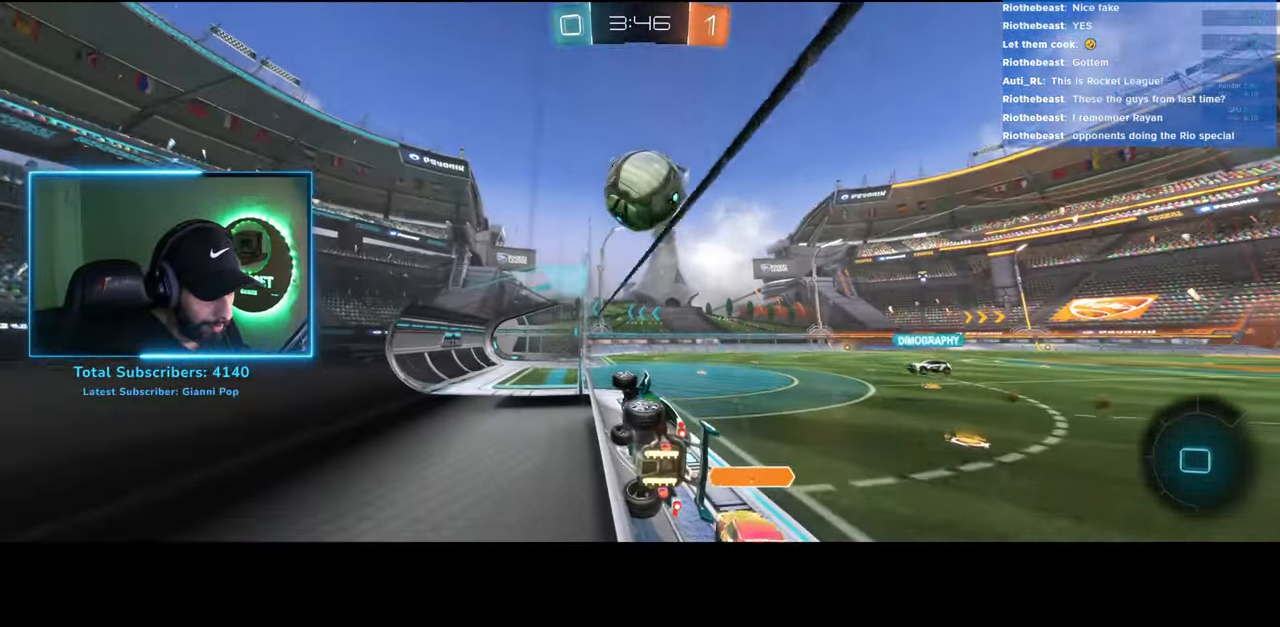
{"keys": ["w"], "mouse": [], "events": [[50, "mouse_right", "up"], [116, "mouse_right", "down"], [233, "mouse_right", "up"]]}
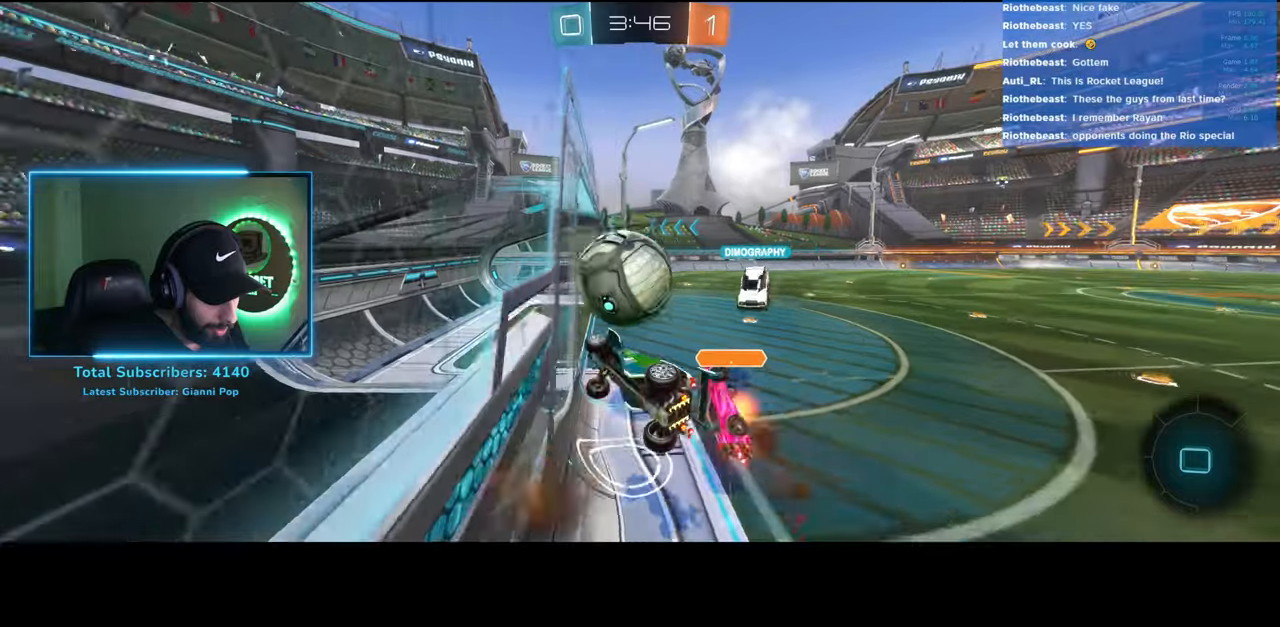
{"keys": ["w"], "mouse": [], "events": []}
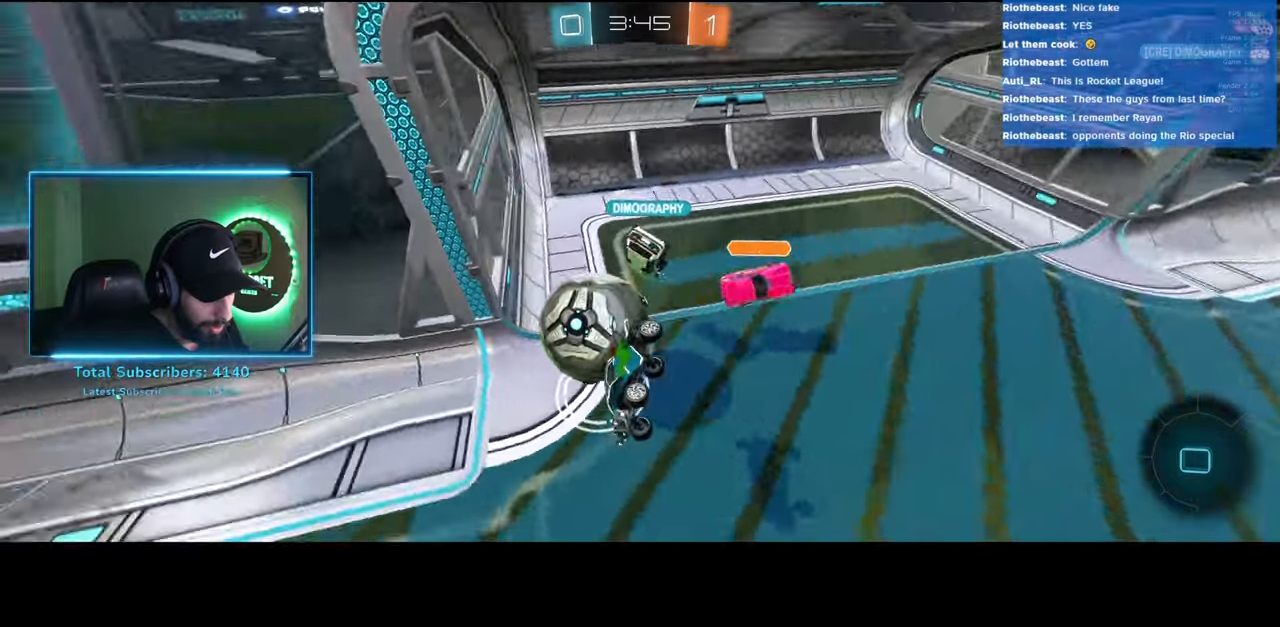
{"keys": ["s"], "mouse": [], "events": [[16, "w", "up"], [216, "s", "down"]]}
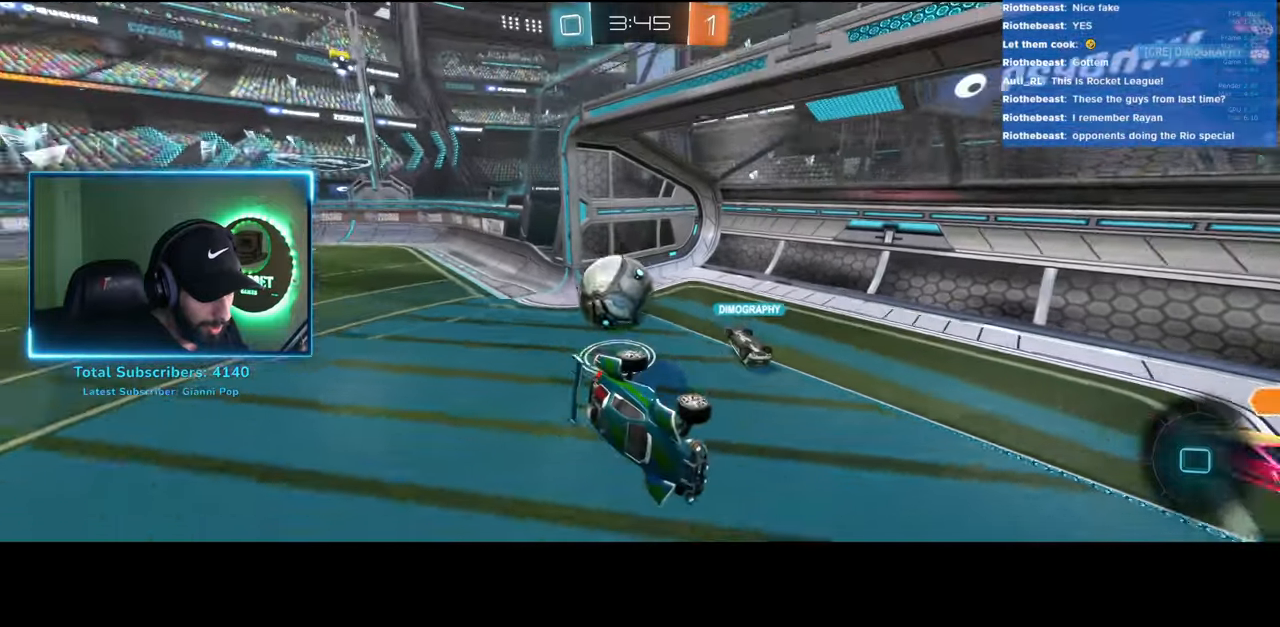
{"keys": [], "mouse": [], "events": [[450, "s", "up"]]}